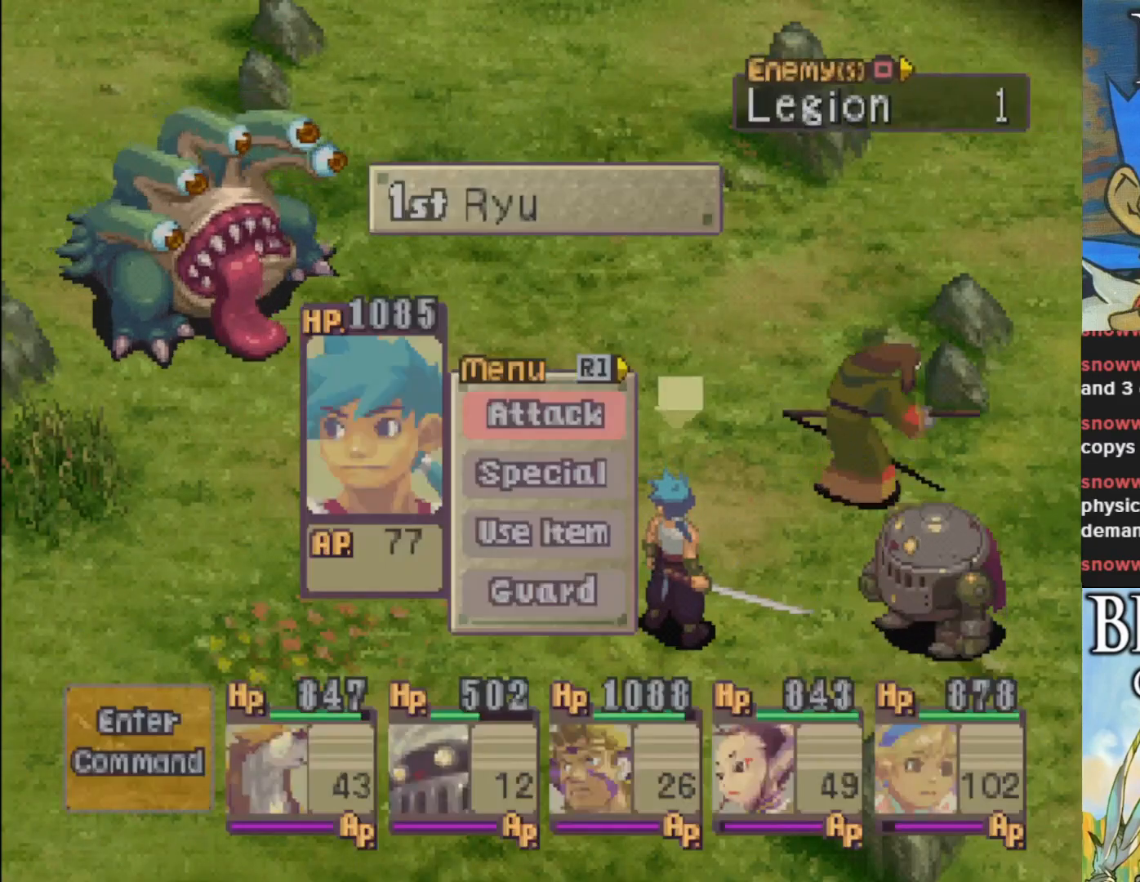
Gameplay with a controller (PlayStation layout); each line is a JSON object with the inputs held at the frame after it. "events" lists button and stick changes between this image and that frame as [ms after this image, input, new state], when the widget could be followed in between. Not read: right_stick.
{"buttons": [], "left_stick": "center", "events": [[50, "SQUARE", "down"], [200, "SQUARE", "up"]]}
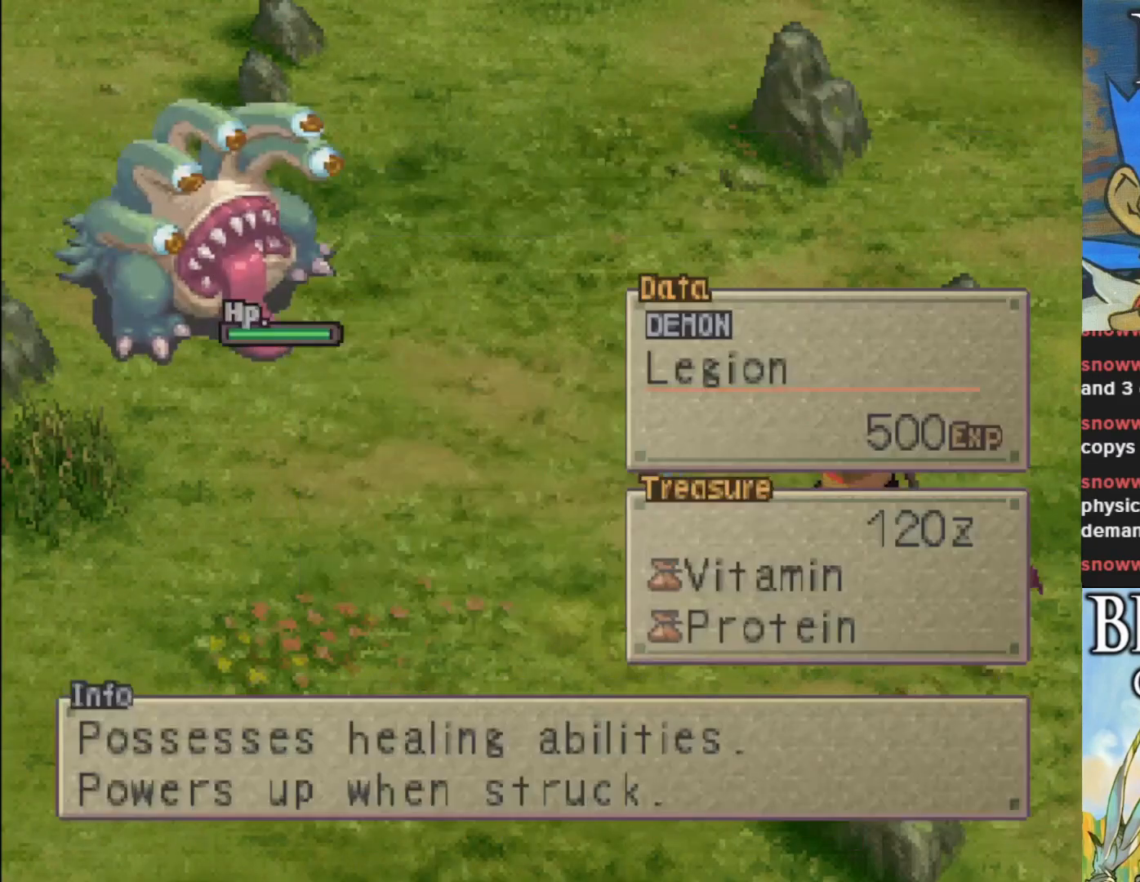
{"buttons": [], "left_stick": "center", "events": []}
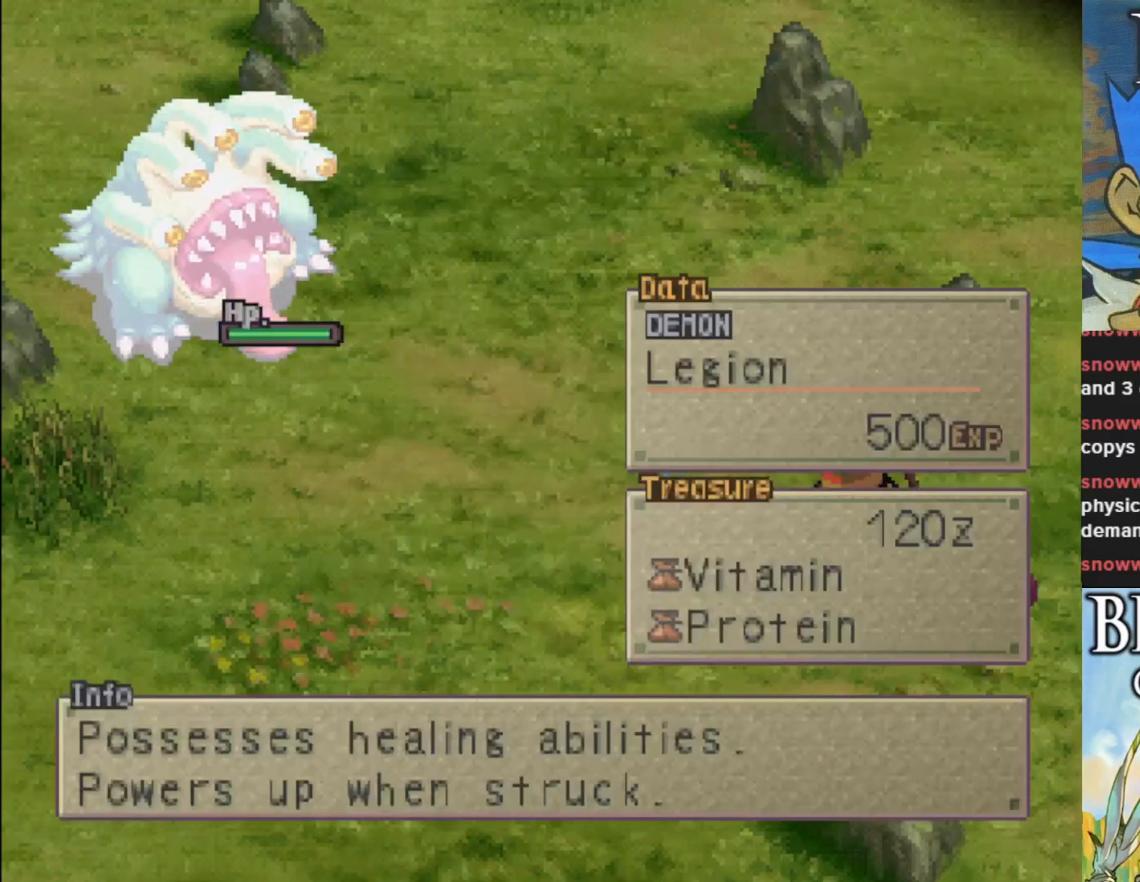
{"buttons": [], "left_stick": "center", "events": []}
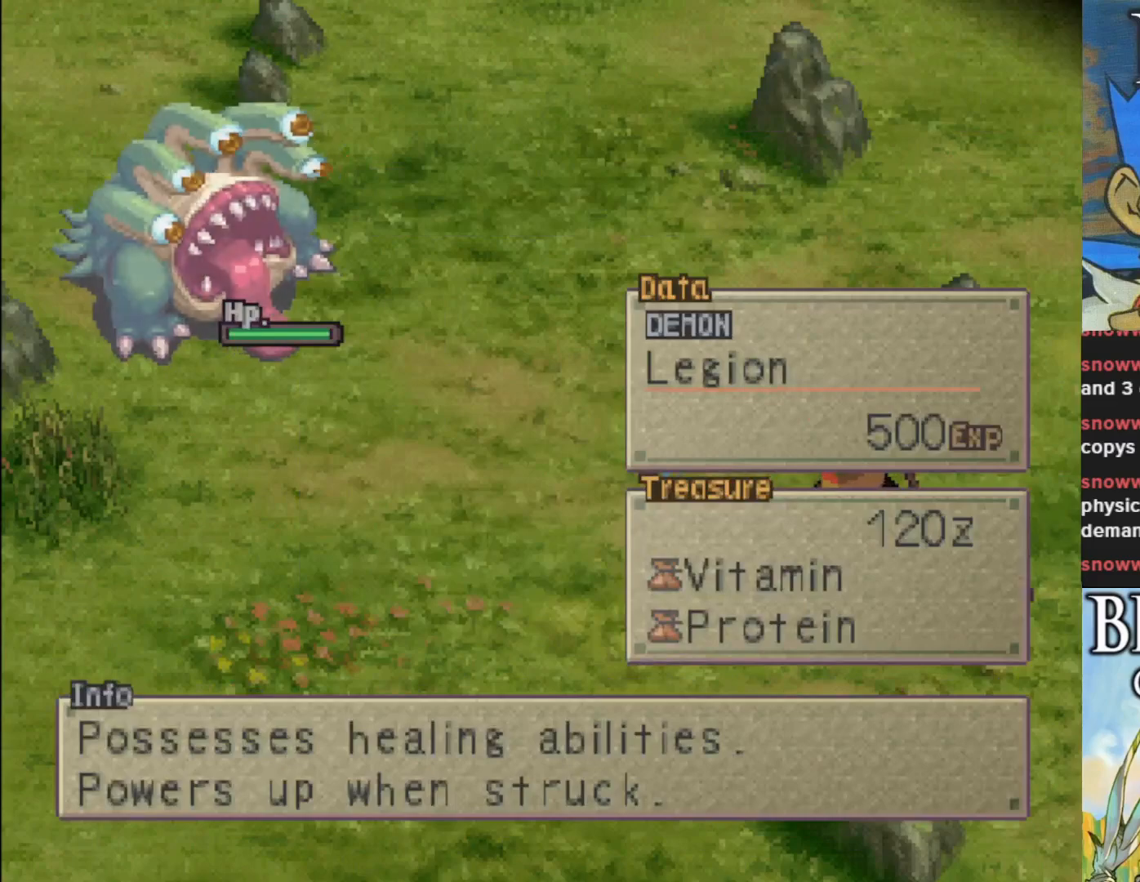
{"buttons": [], "left_stick": "center", "events": []}
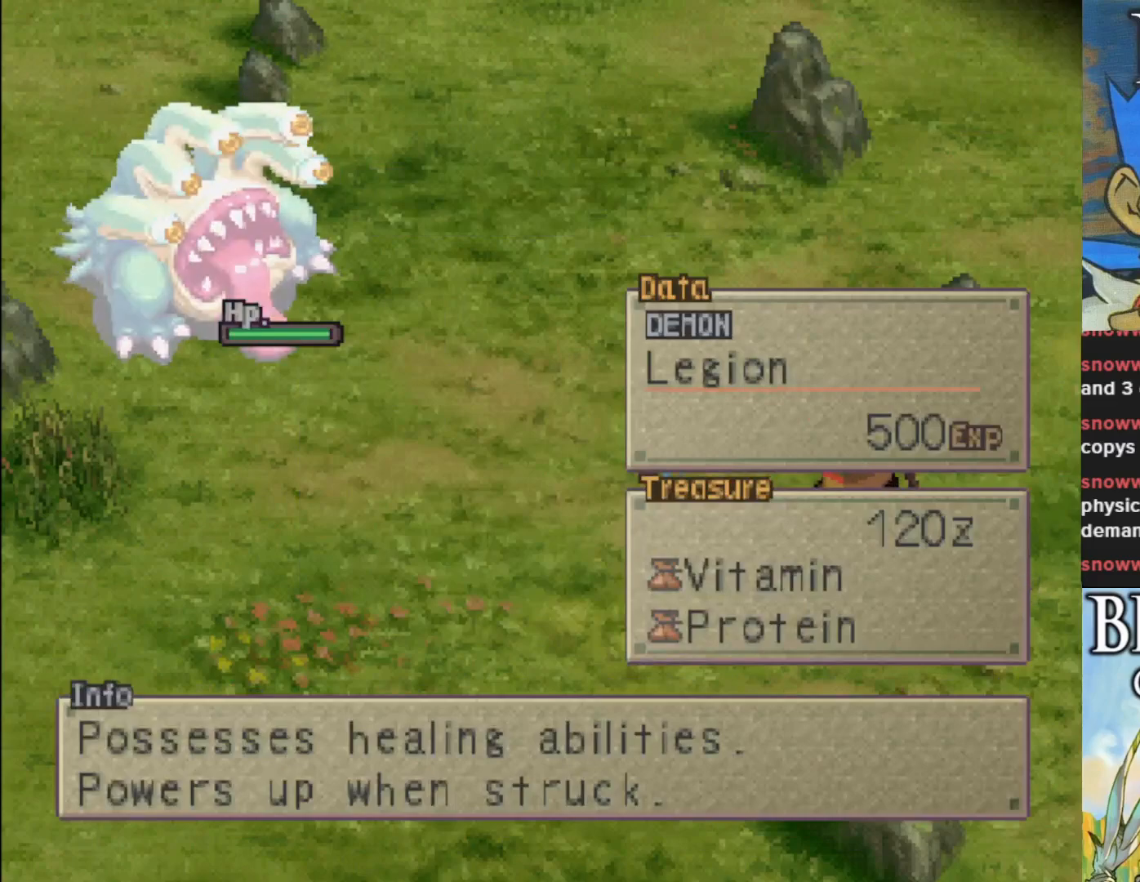
{"buttons": [], "left_stick": "center", "events": []}
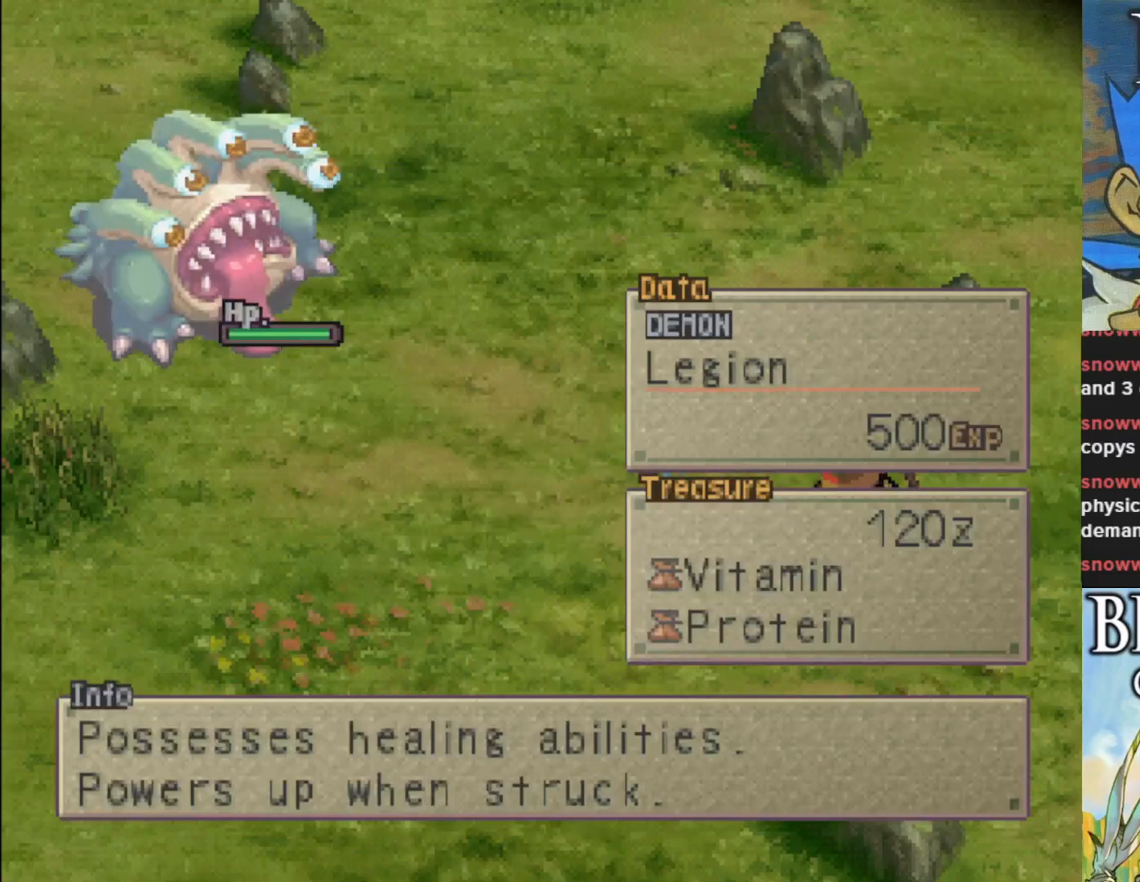
{"buttons": [], "left_stick": "center", "events": []}
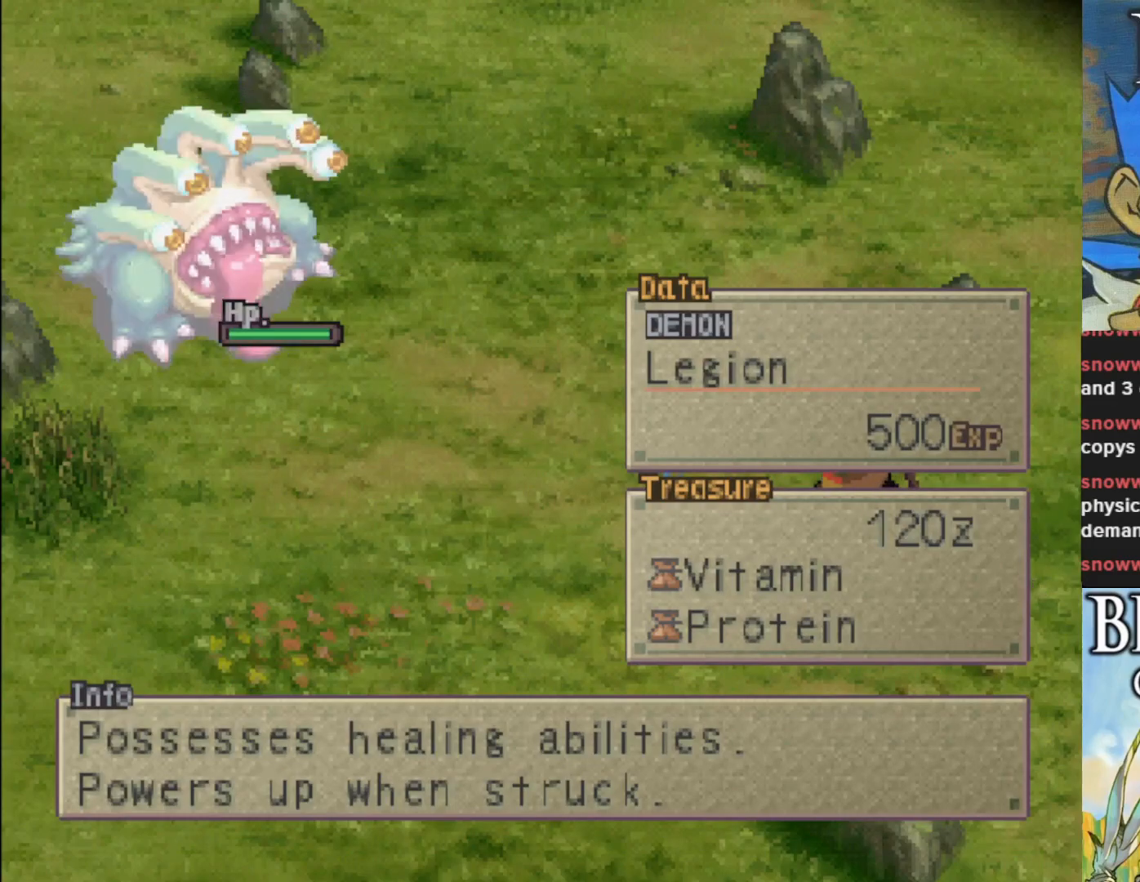
{"buttons": [], "left_stick": "center", "events": [[167, "TRIANGLE", "down"], [317, "TRIANGLE", "up"]]}
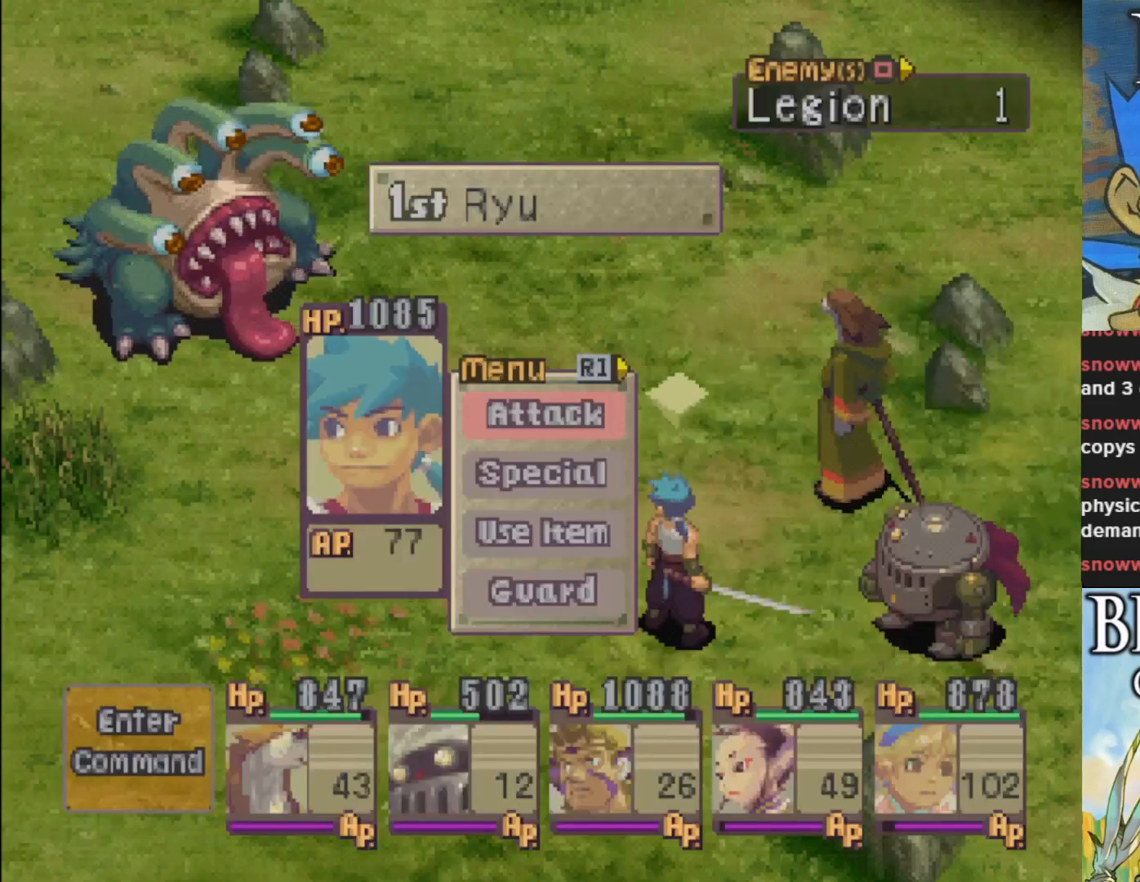
{"buttons": [], "left_stick": "center", "events": []}
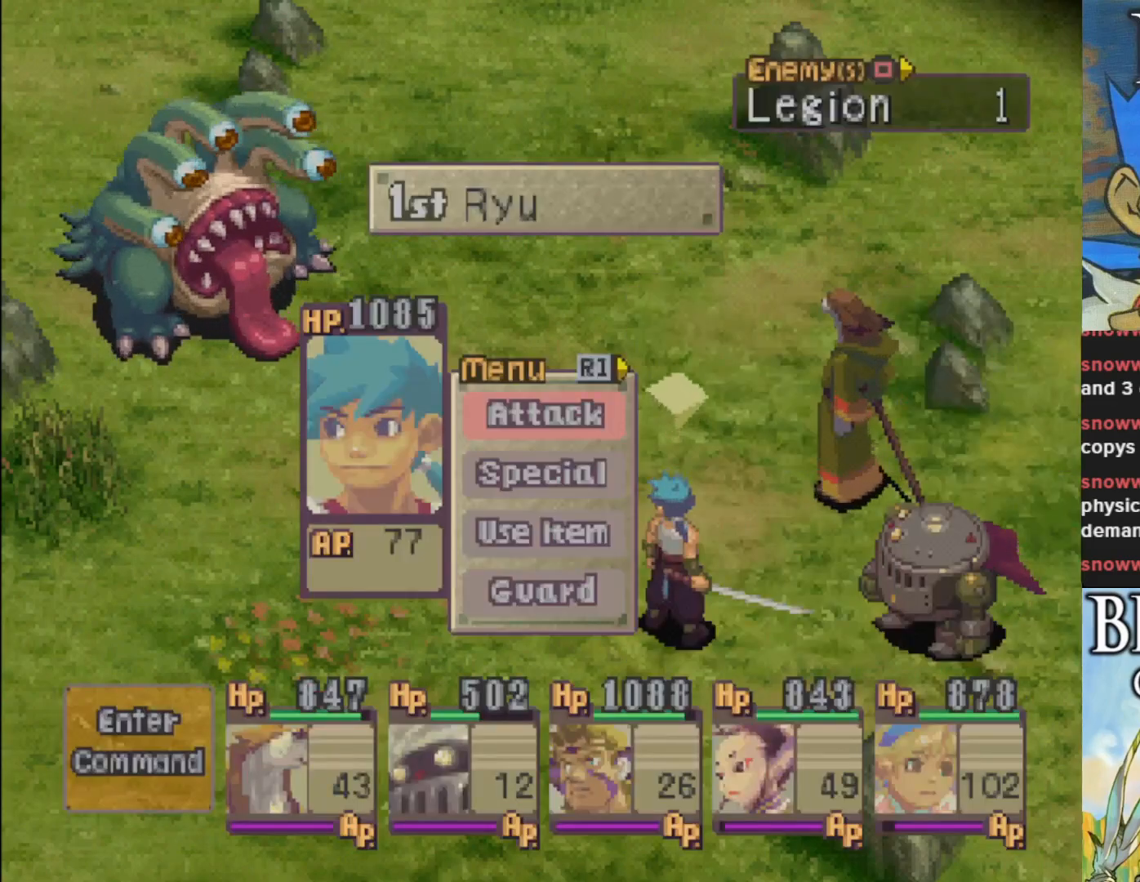
{"buttons": ["DPAD_RIGHT"], "left_stick": "center", "events": [[200, "DPAD_RIGHT", "down"], [317, "DPAD_RIGHT", "up"], [417, "DPAD_RIGHT", "down"]]}
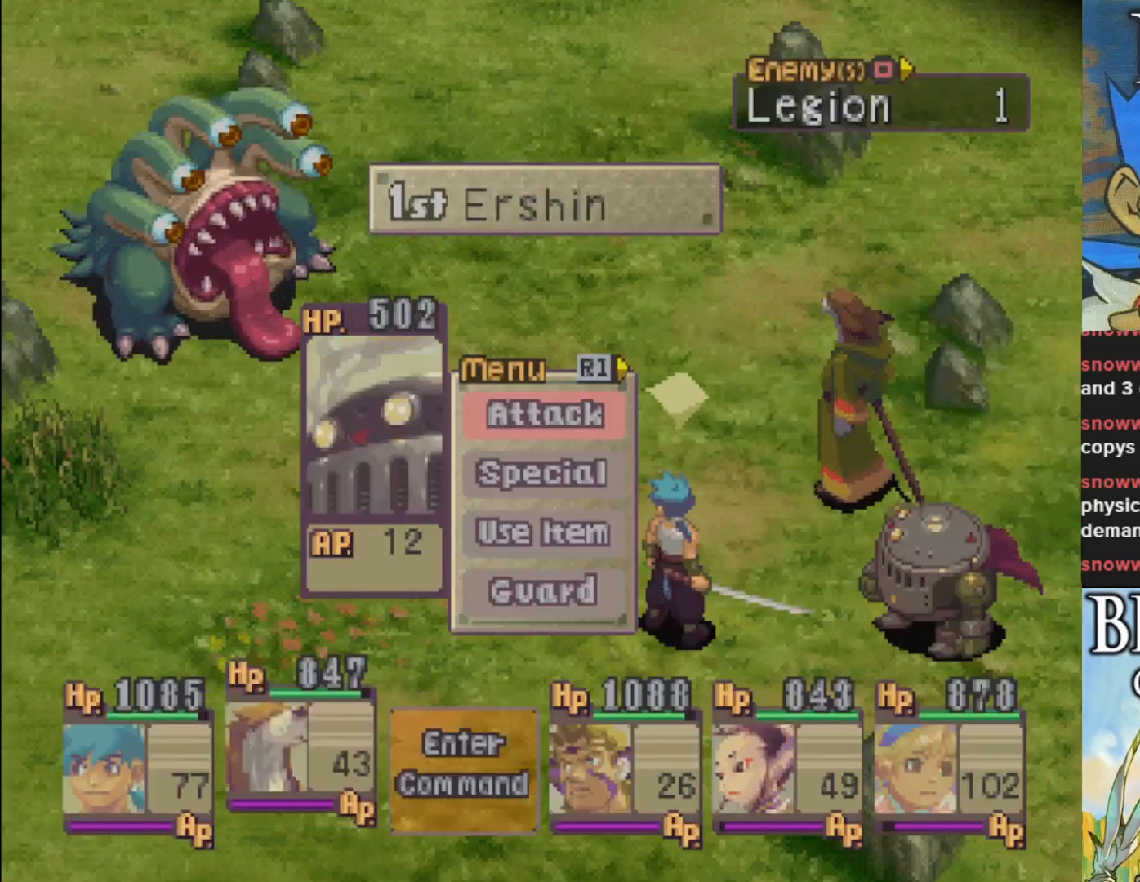
{"buttons": [], "left_stick": "center", "events": [[17, "DPAD_RIGHT", "up"], [100, "DPAD_RIGHT", "down"], [233, "DPAD_RIGHT", "up"]]}
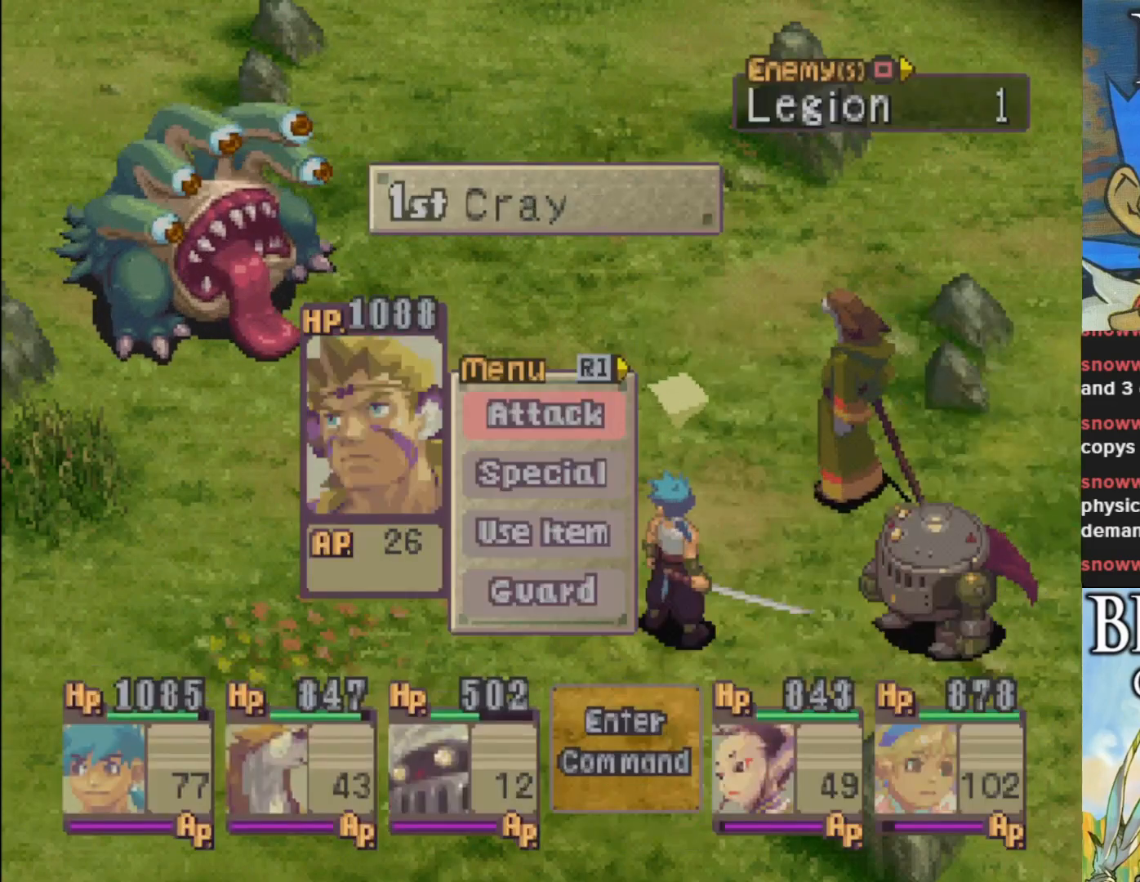
{"buttons": [], "left_stick": "center", "events": [[233, "DPAD_RIGHT", "down"], [333, "DPAD_RIGHT", "up"]]}
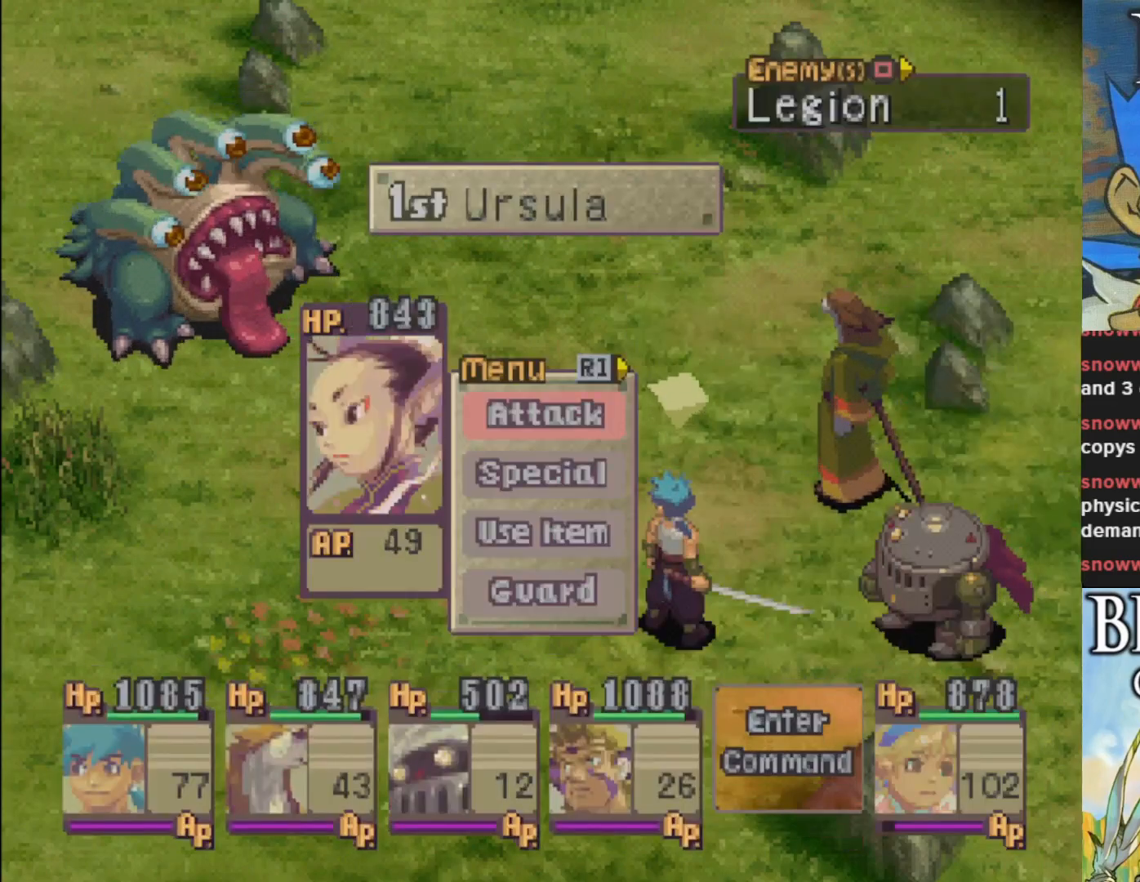
{"buttons": ["CROSS"], "left_stick": "center", "events": [[217, "DPAD_DOWN", "down"], [300, "DPAD_DOWN", "up"], [417, "CROSS", "down"]]}
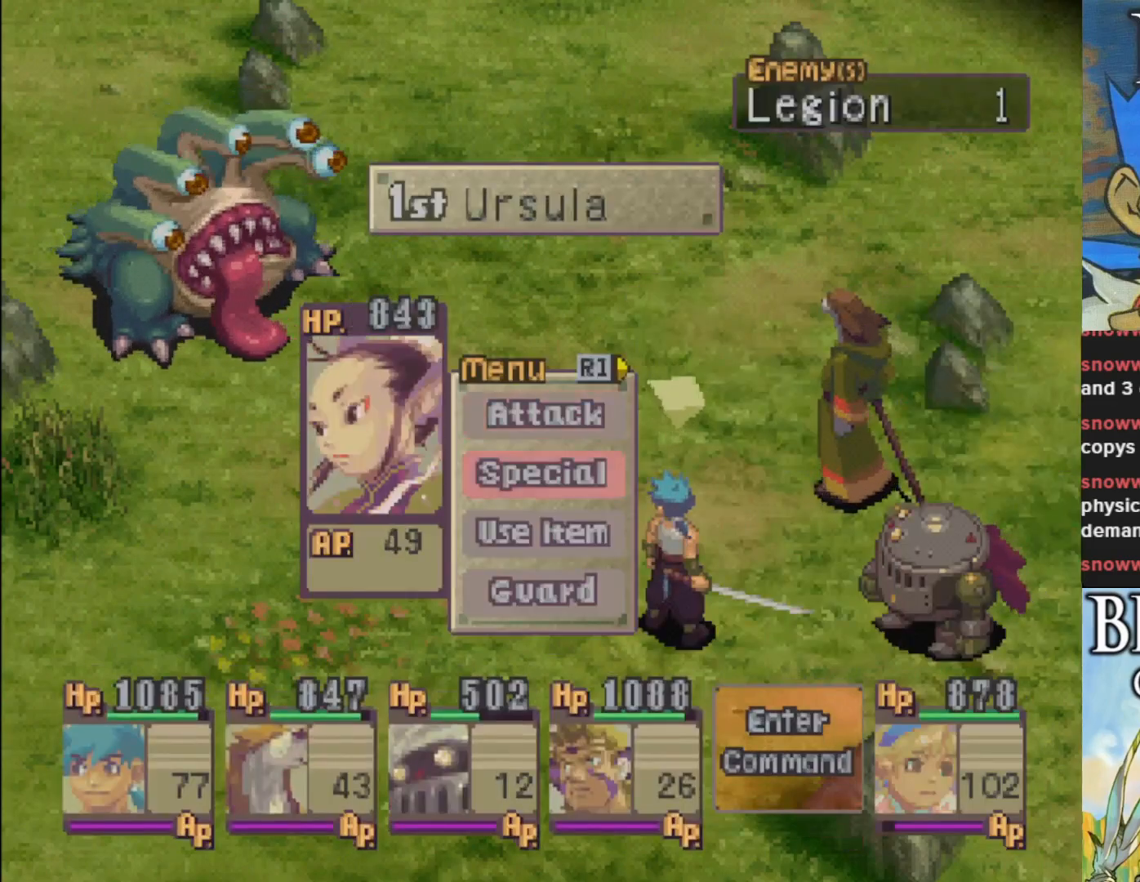
{"buttons": [], "left_stick": "center", "events": [[33, "CROSS", "up"]]}
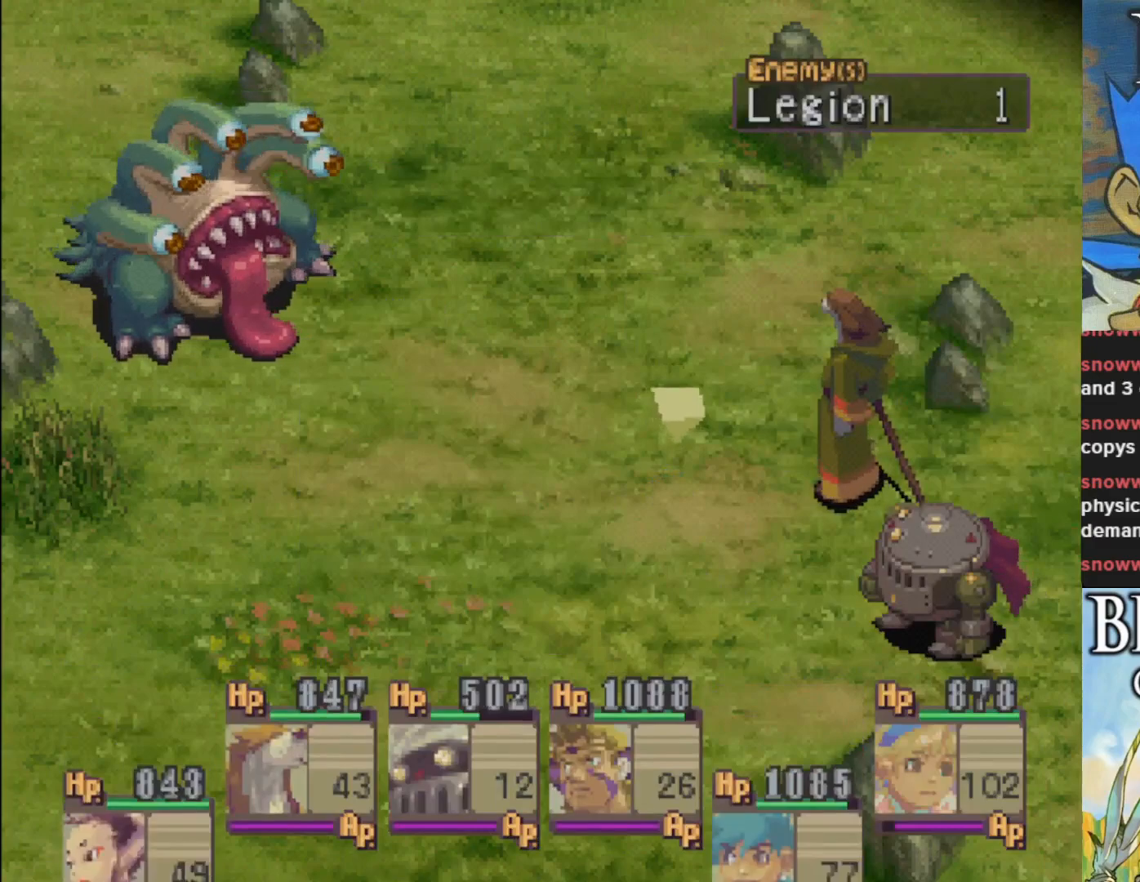
{"buttons": [], "left_stick": "center", "events": []}
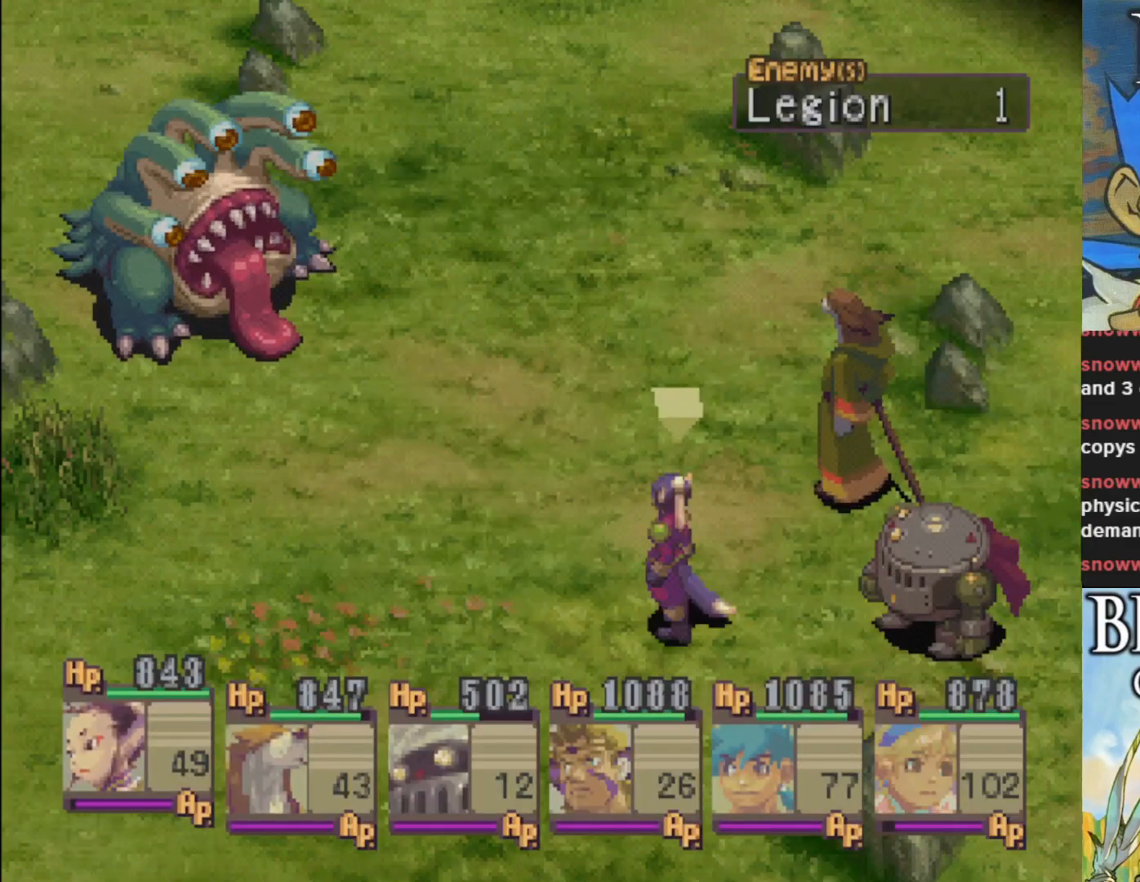
{"buttons": [], "left_stick": "center", "events": []}
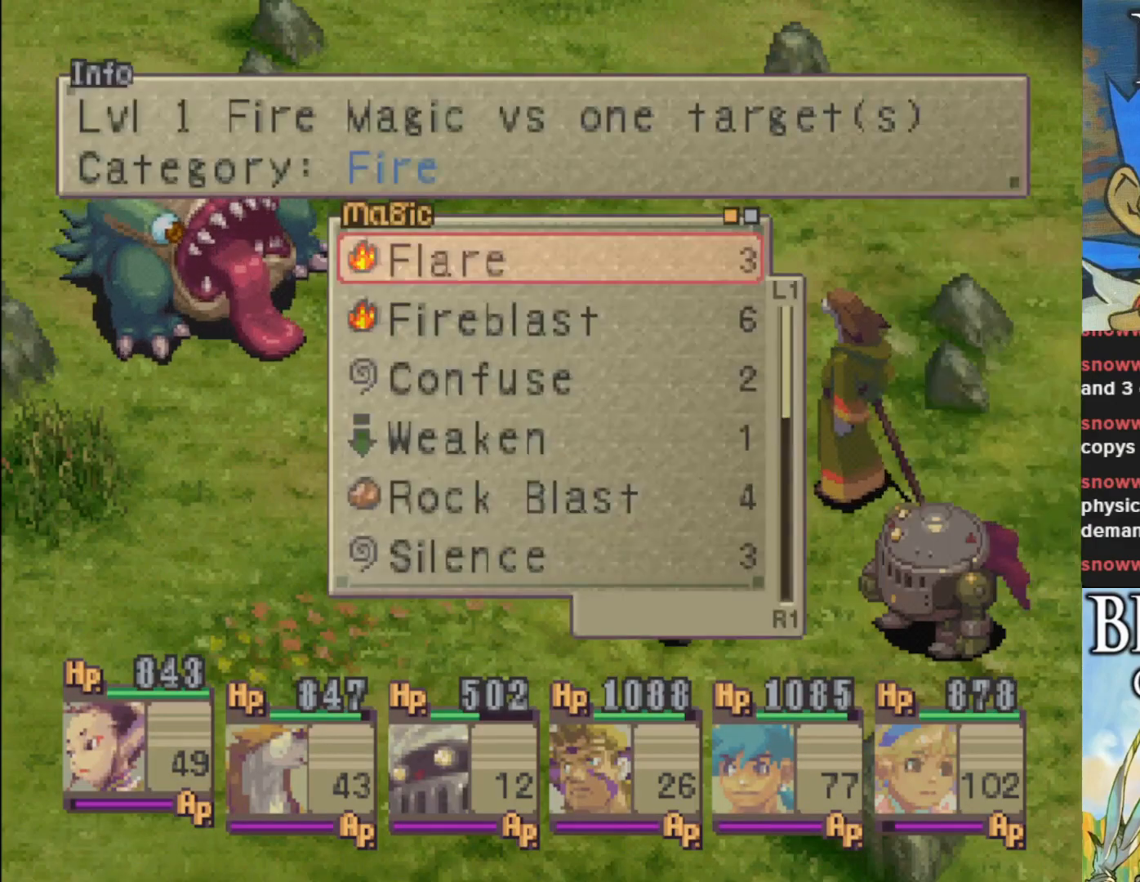
{"buttons": ["DPAD_UP"], "left_stick": "center", "events": [[100, "DPAD_DOWN", "down"], [200, "DPAD_DOWN", "up"], [400, "DPAD_UP", "down"]]}
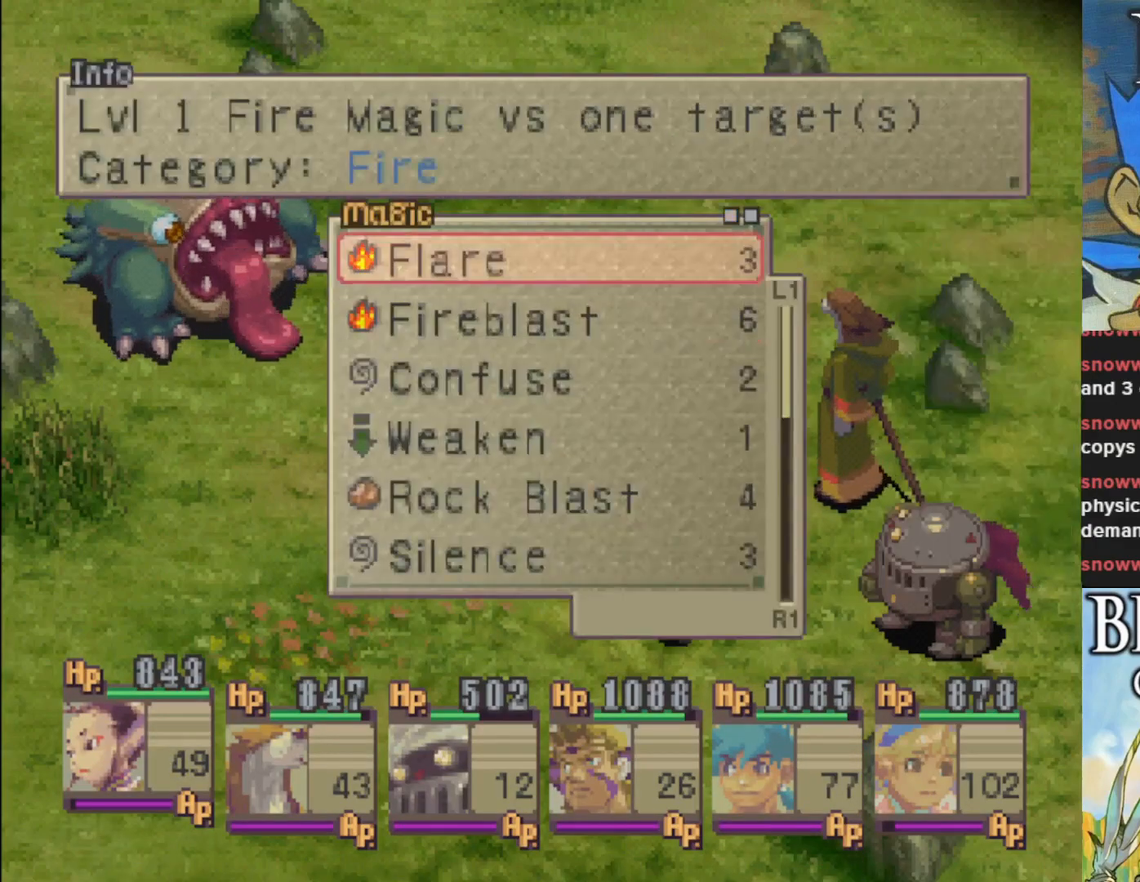
{"buttons": [], "left_stick": "center", "events": [[33, "DPAD_UP", "up"], [83, "CROSS", "down"], [200, "CROSS", "up"]]}
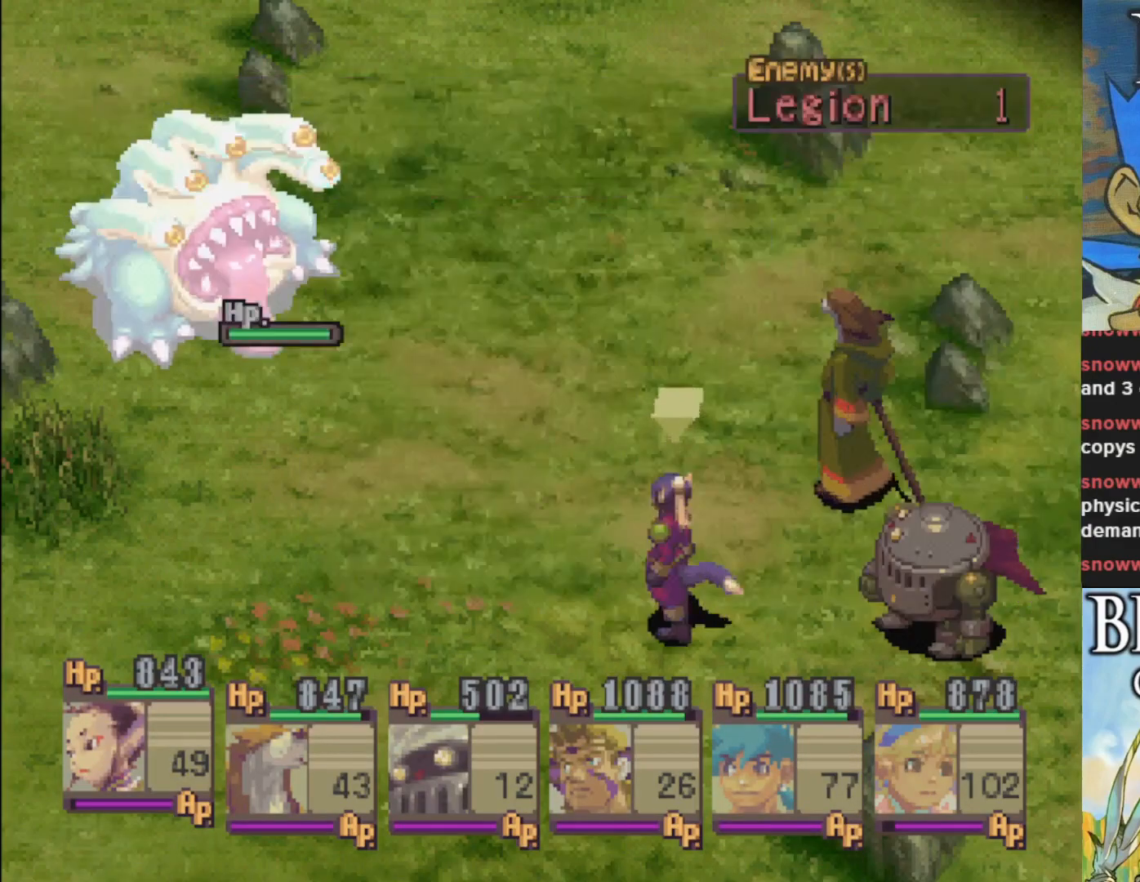
{"buttons": [], "left_stick": "center", "events": [[117, "CROSS", "down"], [267, "CROSS", "up"]]}
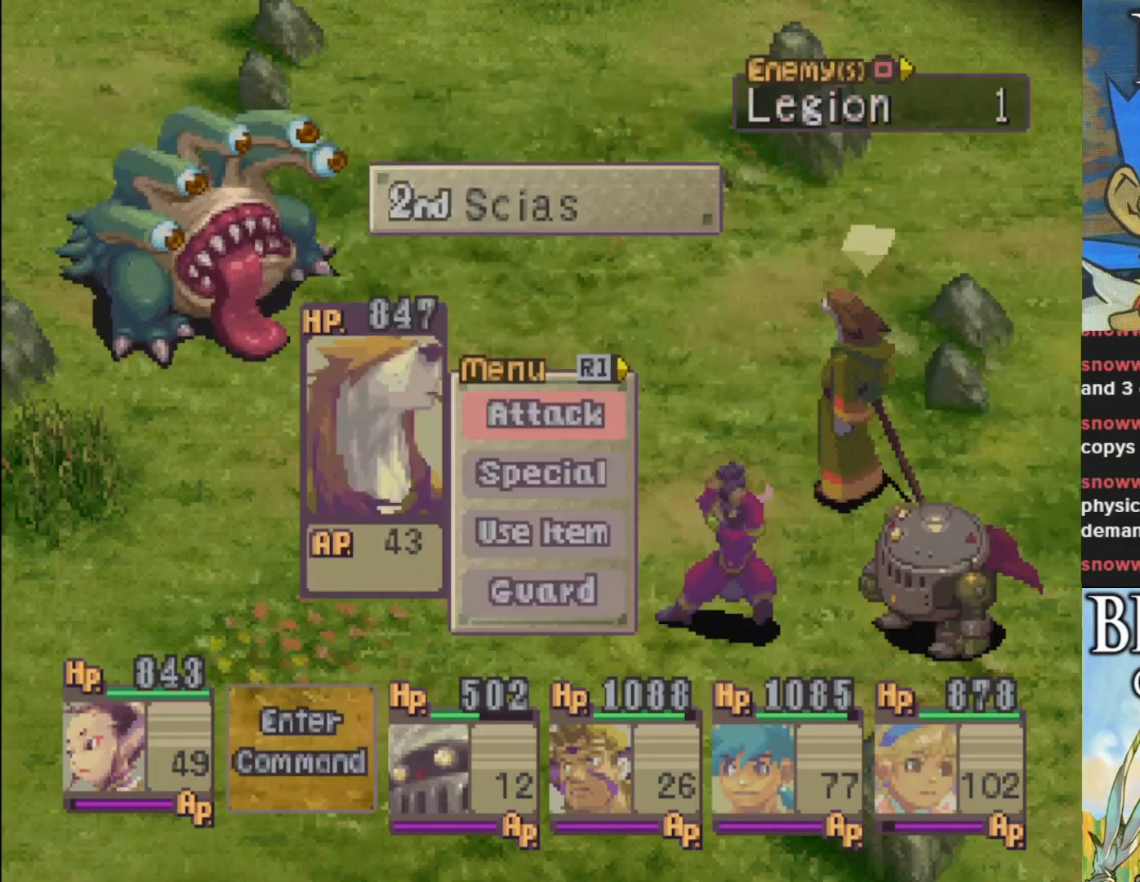
{"buttons": [], "left_stick": "center", "events": [[17, "DPAD_RIGHT", "down"], [83, "DPAD_RIGHT", "up"], [200, "DPAD_RIGHT", "down"], [300, "DPAD_RIGHT", "up"], [383, "DPAD_RIGHT", "down"], [467, "DPAD_RIGHT", "up"]]}
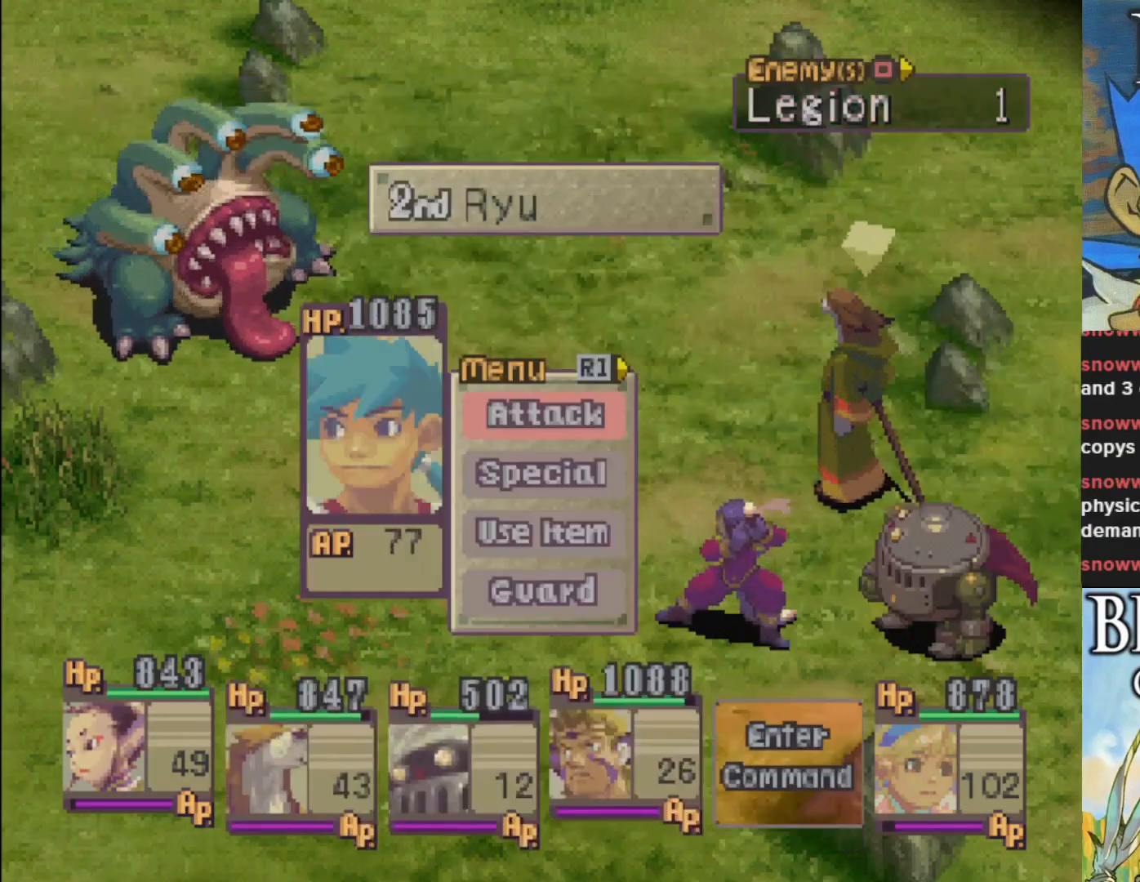
{"buttons": [], "left_stick": "center", "events": [[100, "DPAD_RIGHT", "down"], [217, "DPAD_RIGHT", "up"]]}
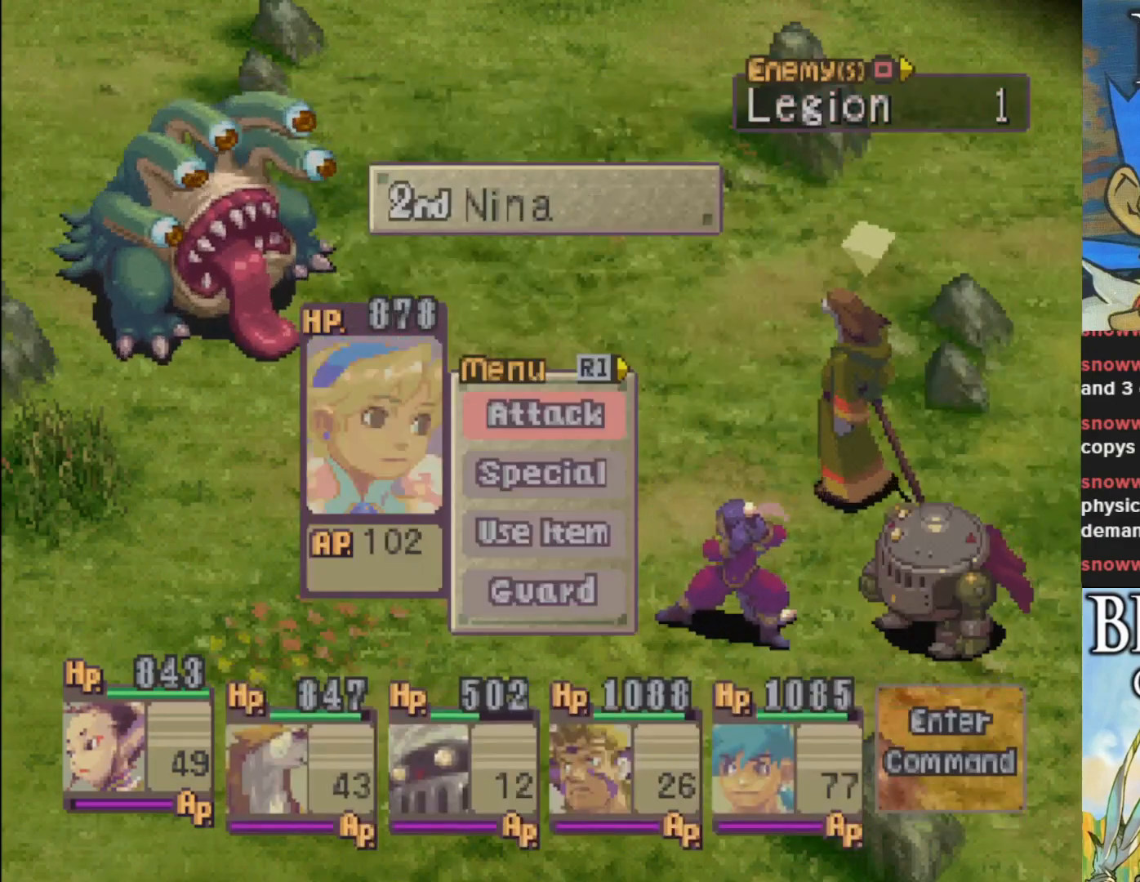
{"buttons": [], "left_stick": "center", "events": [[217, "DPAD_DOWN", "down"], [333, "DPAD_DOWN", "up"], [367, "CROSS", "down"], [483, "CROSS", "up"]]}
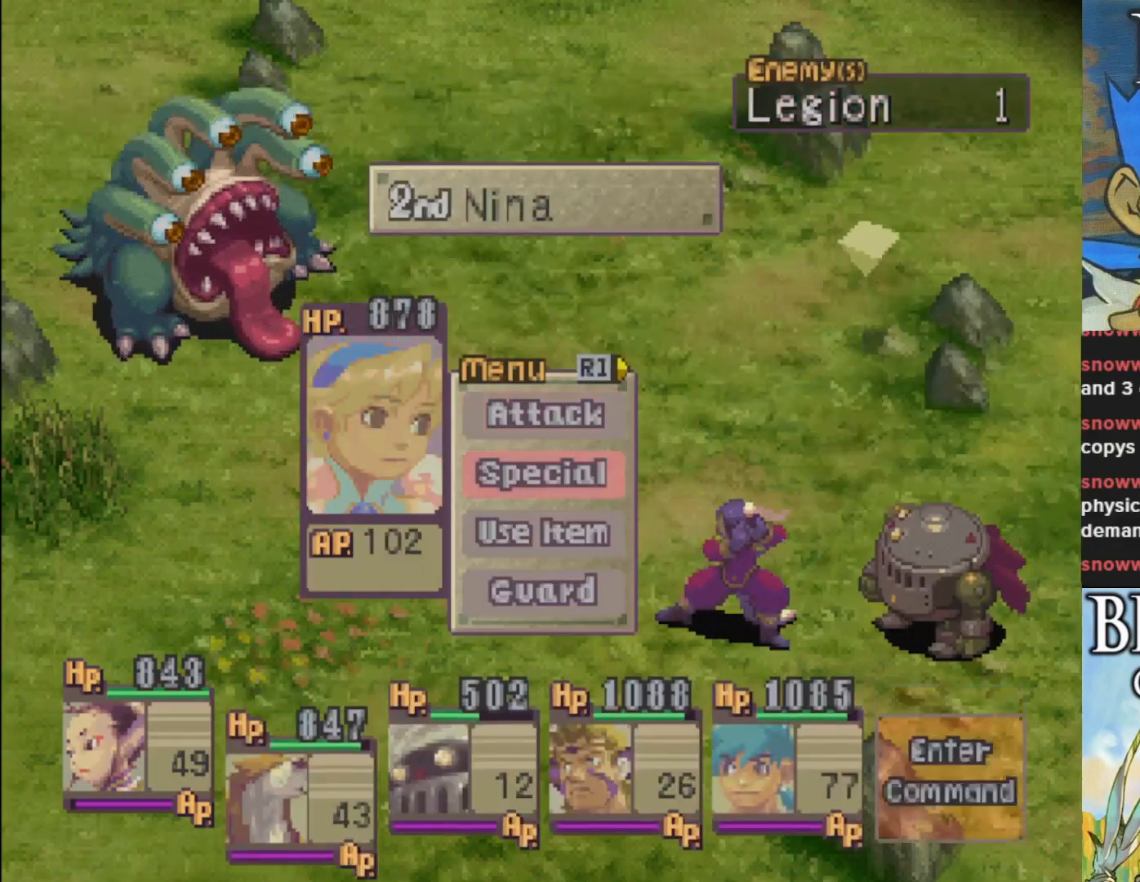
{"buttons": [], "left_stick": "center", "events": []}
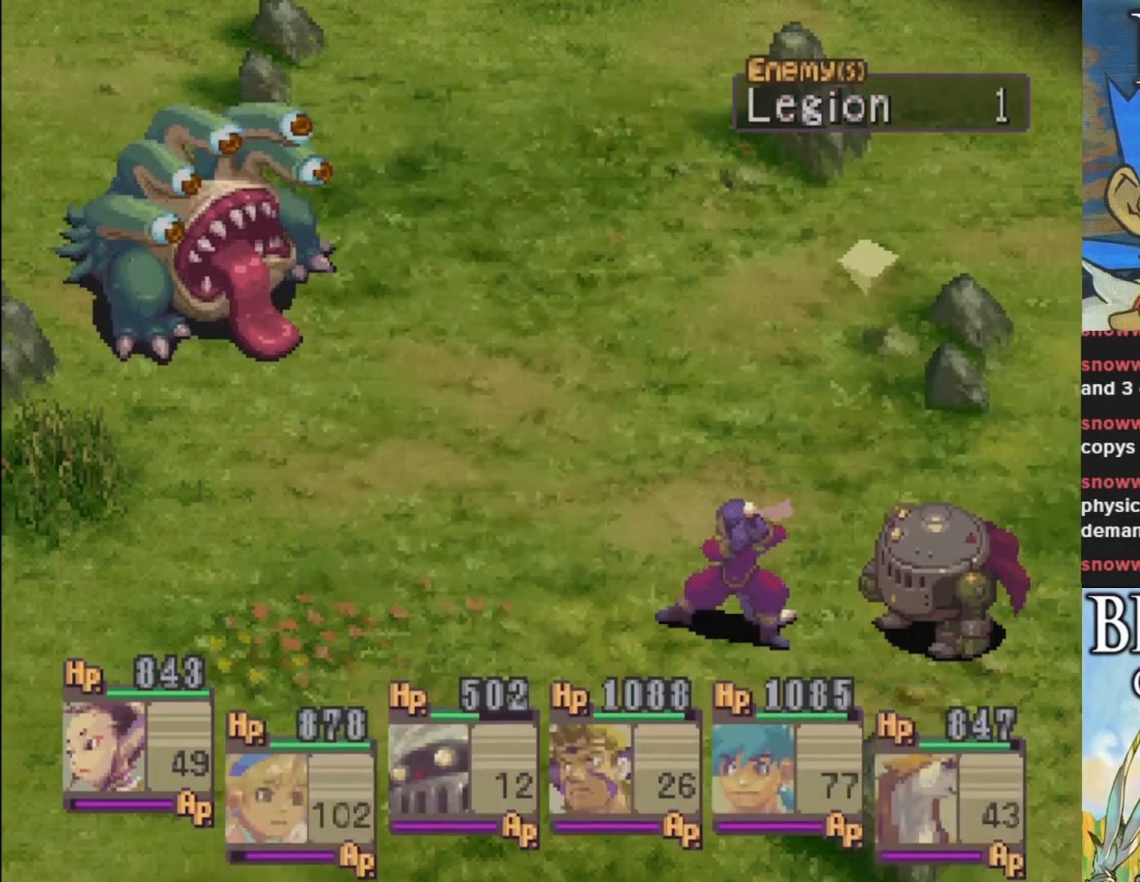
{"buttons": [], "left_stick": "center", "events": []}